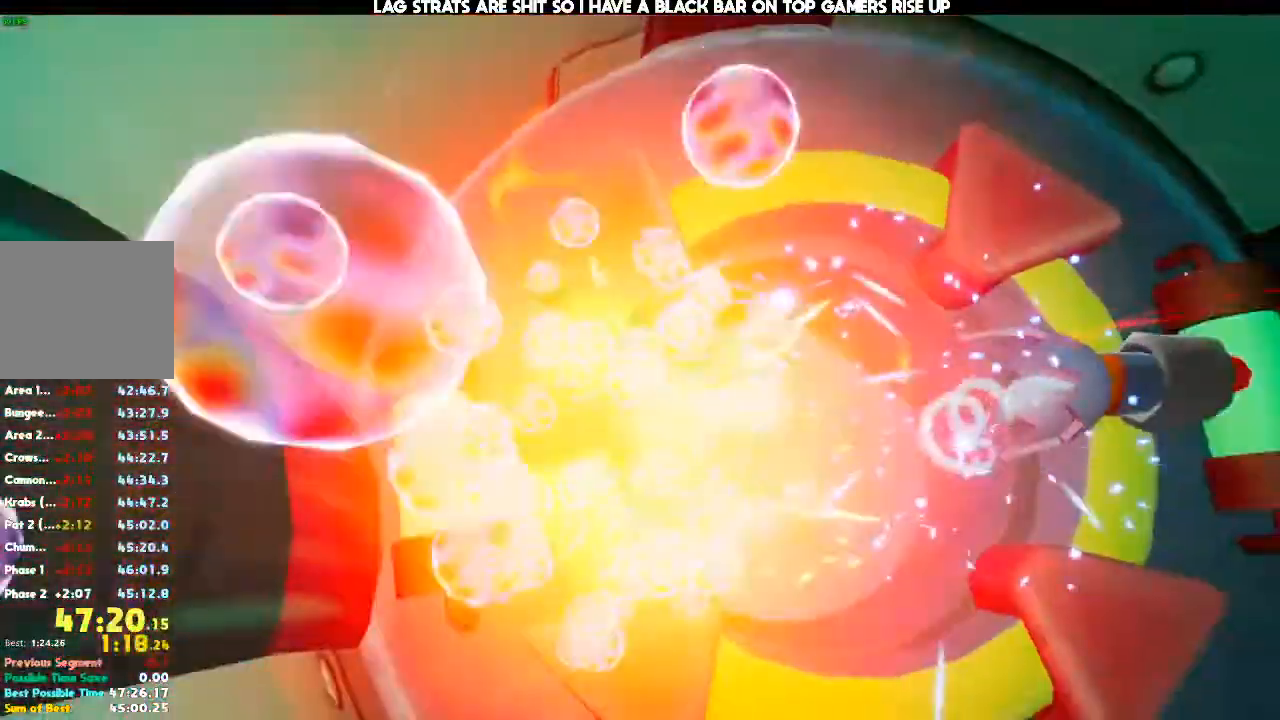
Gameplay with a controller (Xbox layout); each line is a JSON object with the inputs held at the frame after it (dt_ms = milliseconds from this image to that frame). "events" lists button and stick changes between this image and that frame as [ms after this image, input, new state], when the widget could be followed in between. Not read: DPAD_DOWN DPAD_LEFT DPAD_RIGHT DPAD_UP L3 R3.
{"dt_ms": 500, "buttons": [], "left_stick": "left", "right_stick": "down-left", "events": [[167, "left_stick", "left"], [167, "right_stick", "down"], [267, "right_stick", "down-left"]]}
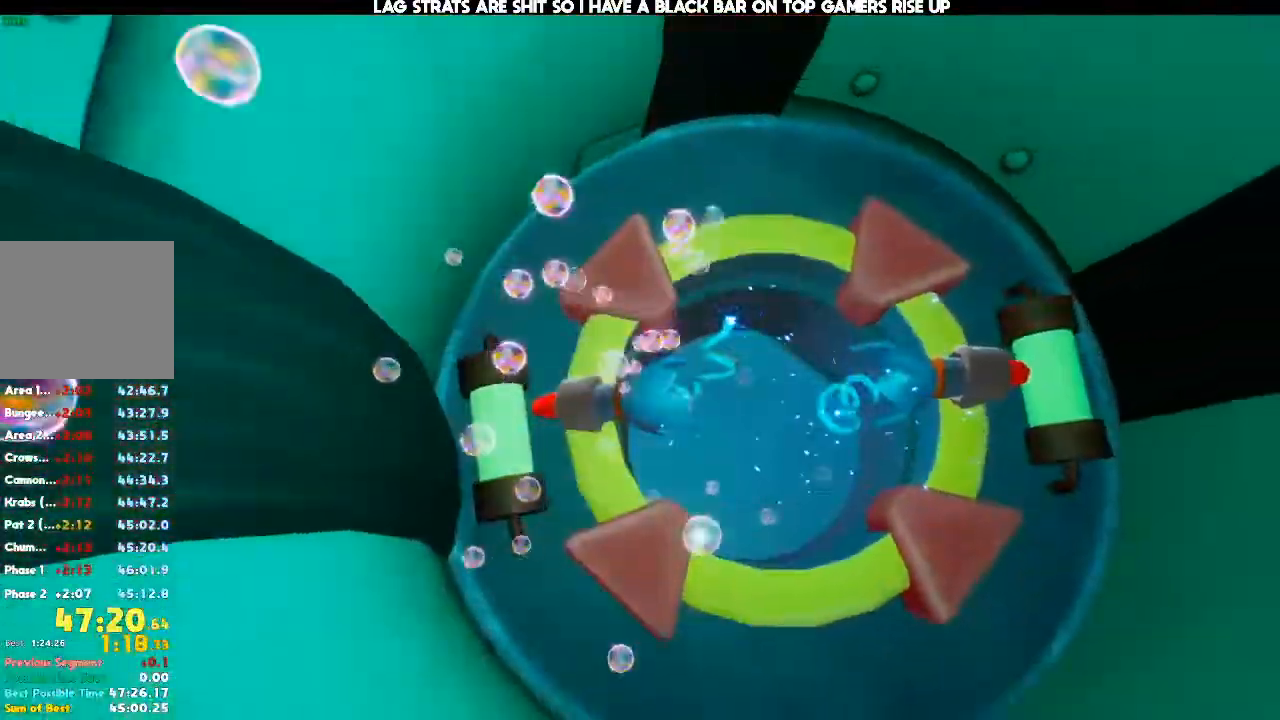
{"dt_ms": 500, "buttons": [], "left_stick": "up-left", "right_stick": "down-left", "events": [[400, "SELECT", "down"], [433, "left_stick", "up-left"], [467, "SELECT", "up"]]}
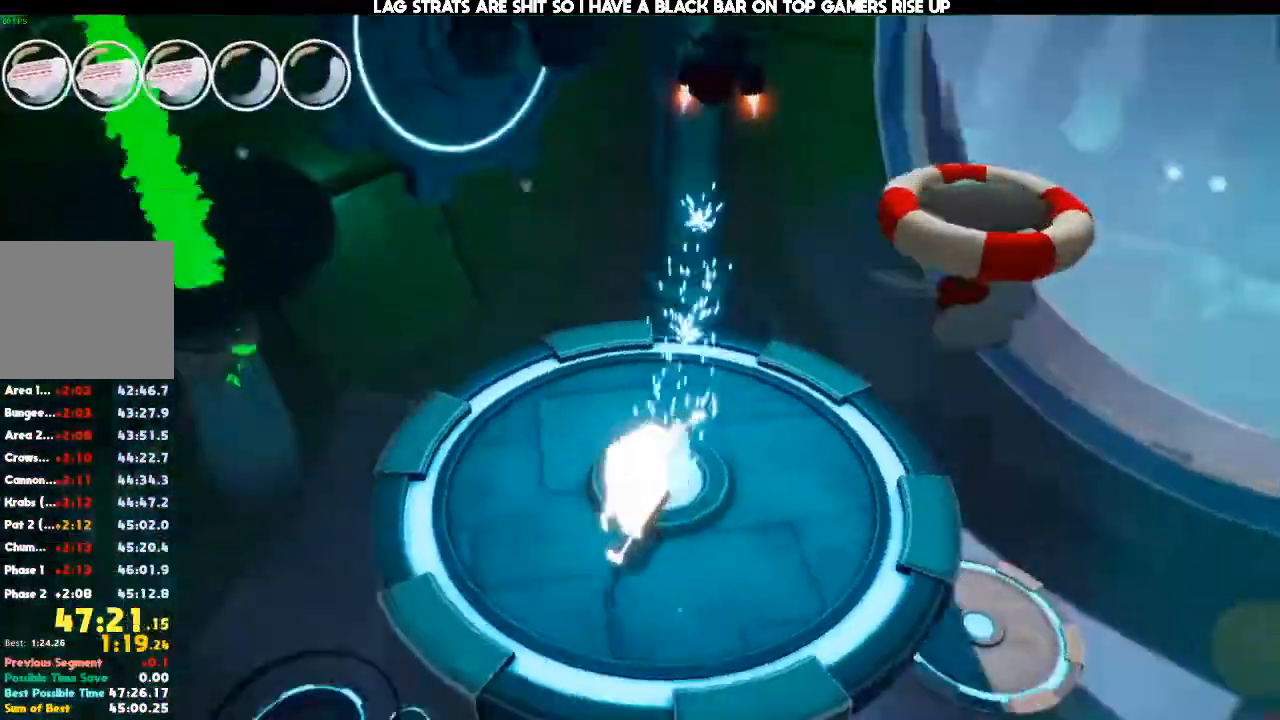
{"dt_ms": 500, "buttons": [], "left_stick": "up-left", "right_stick": "center", "events": [[467, "right_stick", "center"]]}
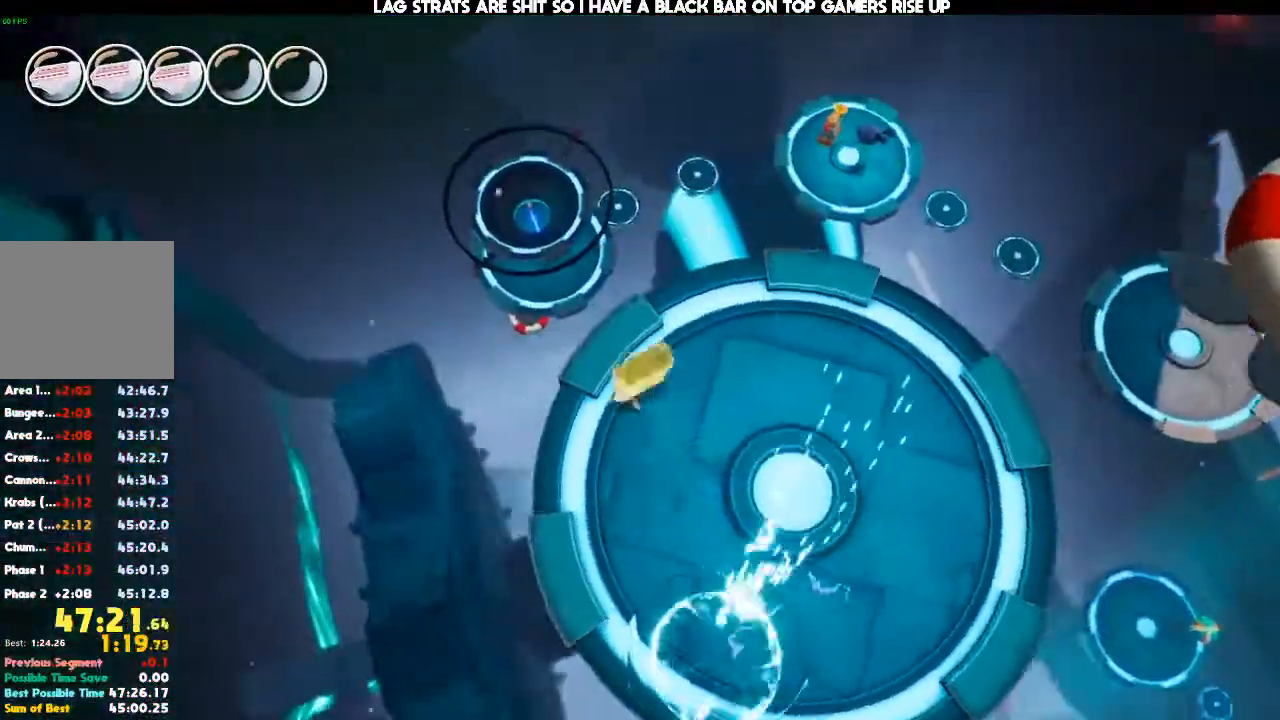
{"dt_ms": 500, "buttons": ["A"], "left_stick": "up-left", "right_stick": "center", "events": [[333, "A", "down"]]}
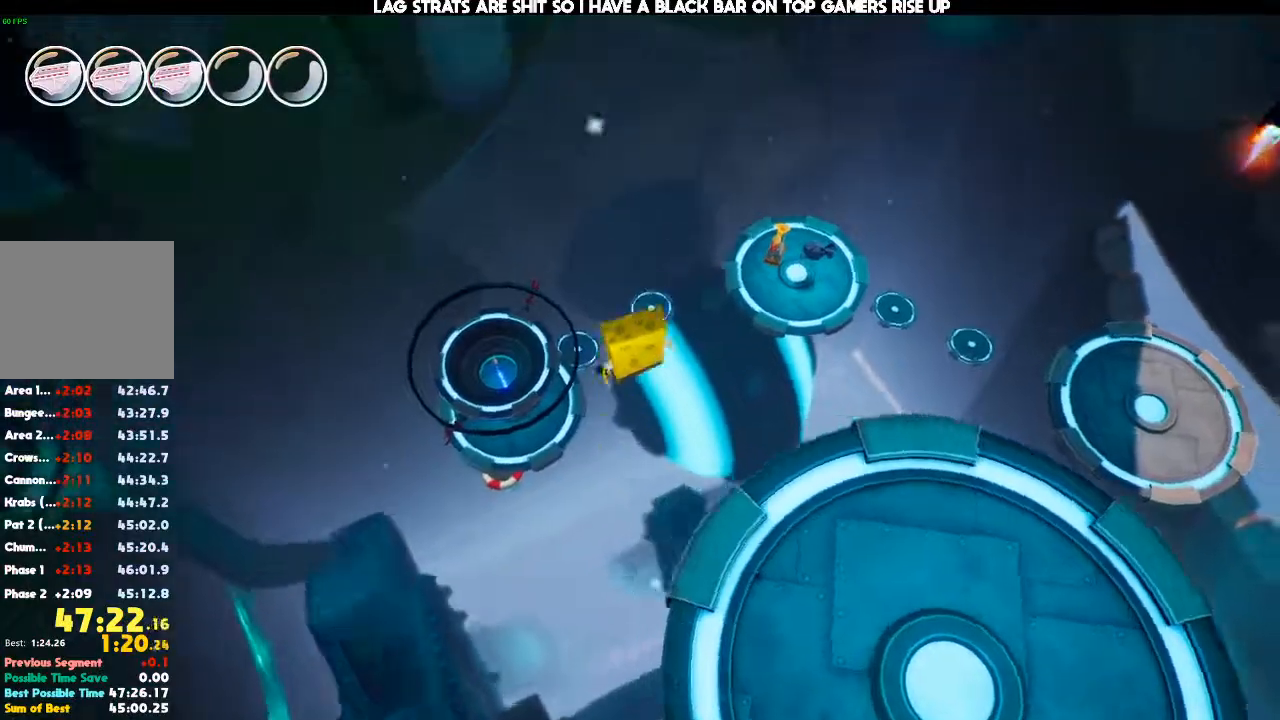
{"dt_ms": 500, "buttons": [], "left_stick": "up-left", "right_stick": "down-left", "events": [[100, "X", "down"], [200, "A", "up"], [233, "X", "up"], [367, "right_stick", "down-left"]]}
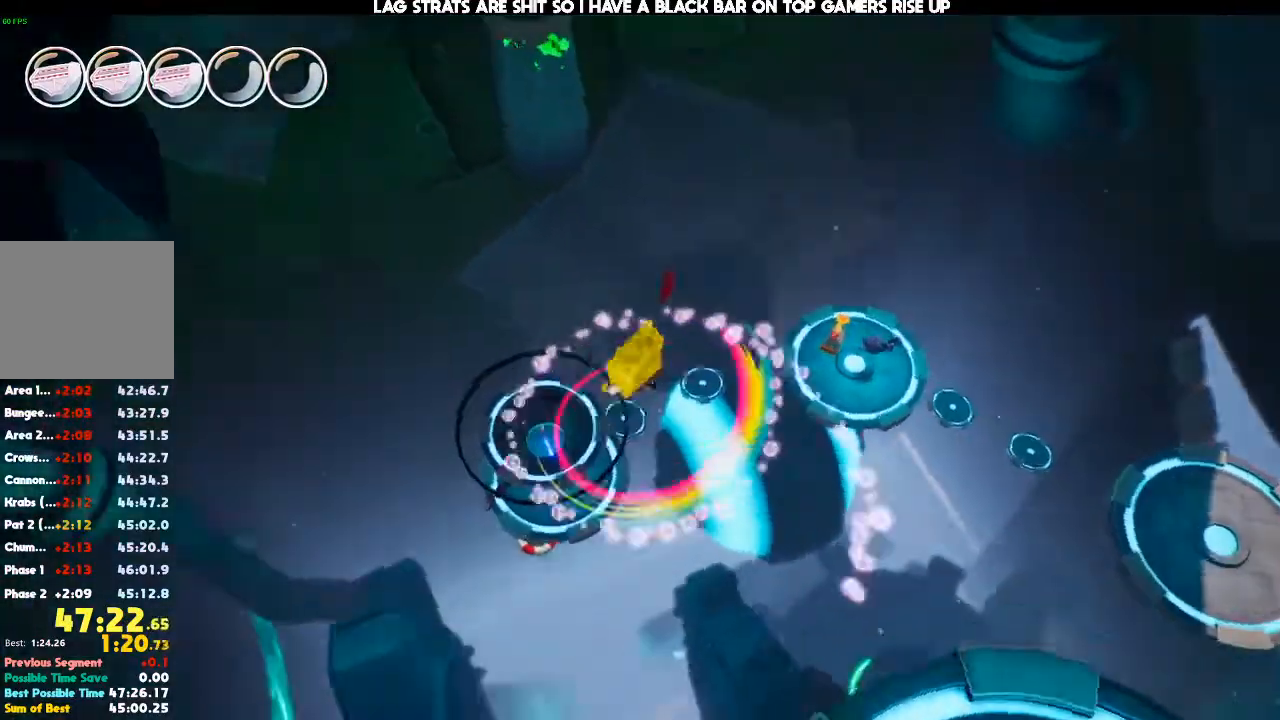
{"dt_ms": 500, "buttons": [], "left_stick": "up-left", "right_stick": "center", "events": [[133, "right_stick", "center"]]}
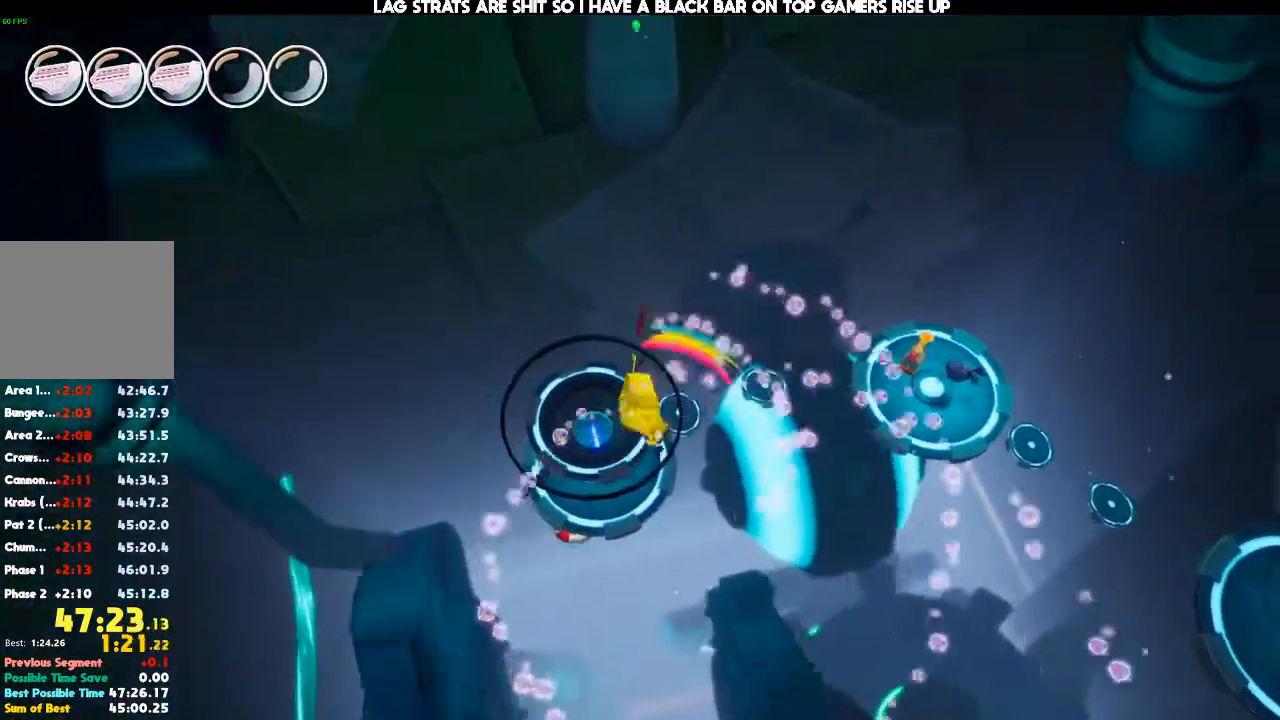
{"dt_ms": 500, "buttons": [], "left_stick": "up-left", "right_stick": "center", "events": []}
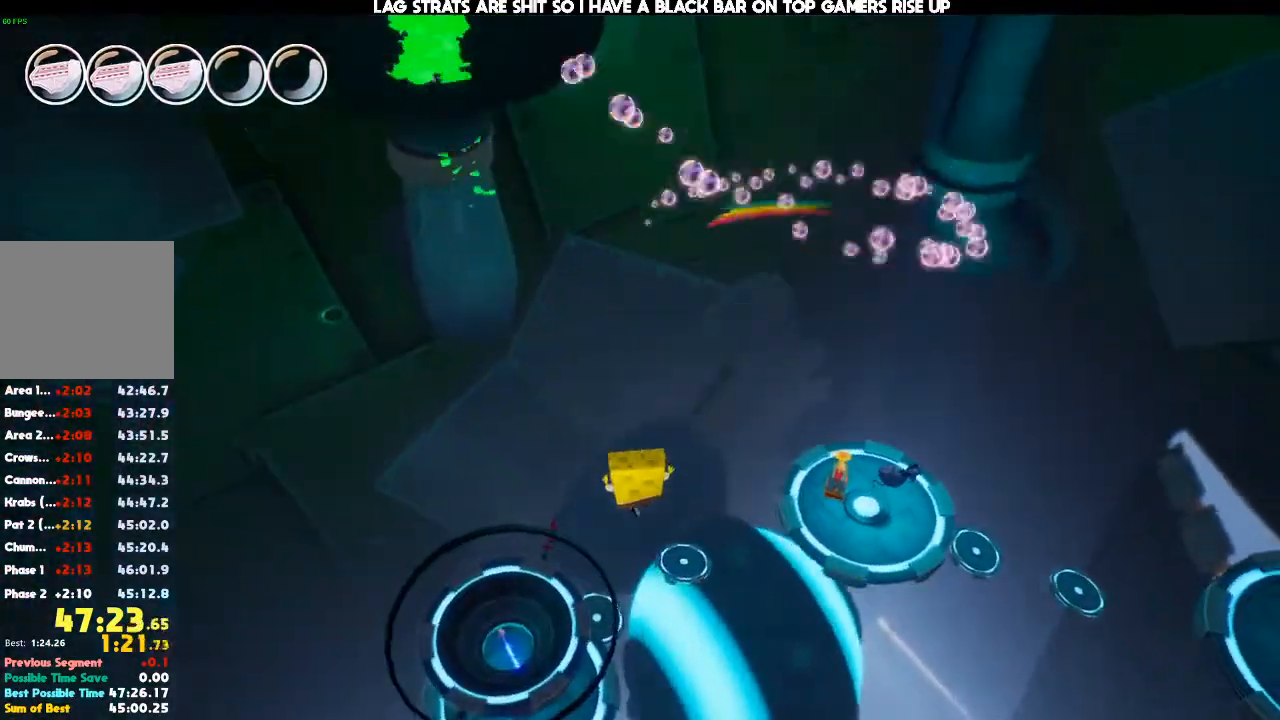
{"dt_ms": 500, "buttons": [], "left_stick": "up-left", "right_stick": "down-left", "events": [[300, "right_stick", "down-left"]]}
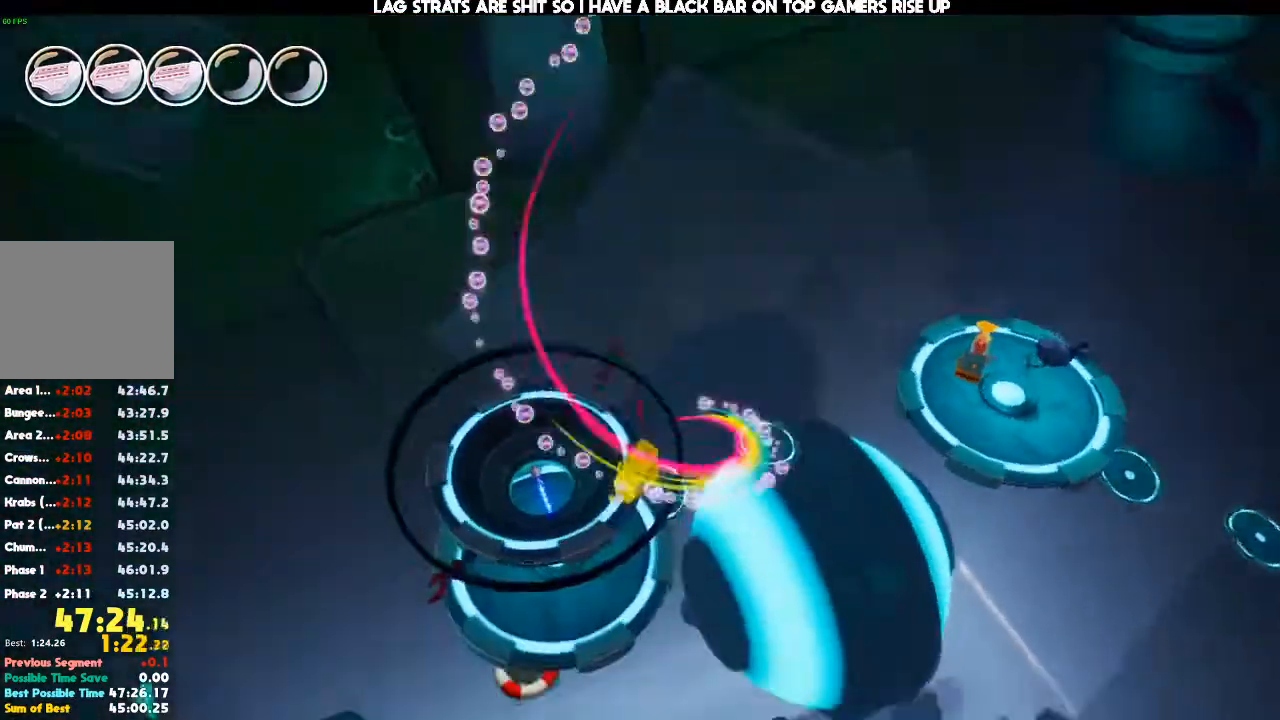
{"dt_ms": 500, "buttons": [], "left_stick": "up-left", "right_stick": "center", "events": [[67, "right_stick", "center"], [333, "right_stick", "up-left"], [433, "right_stick", "center"]]}
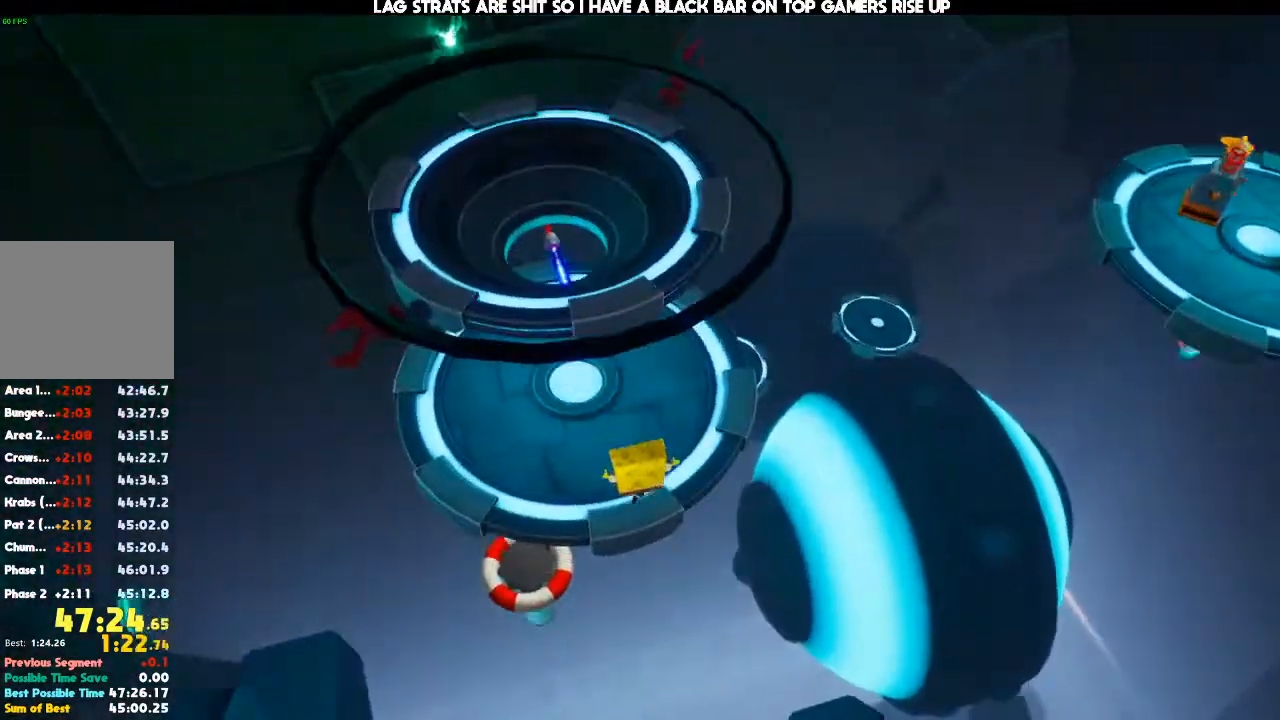
{"dt_ms": 500, "buttons": ["A", "X"], "left_stick": "up-left", "right_stick": "center", "events": [[333, "A", "down"], [467, "X", "down"]]}
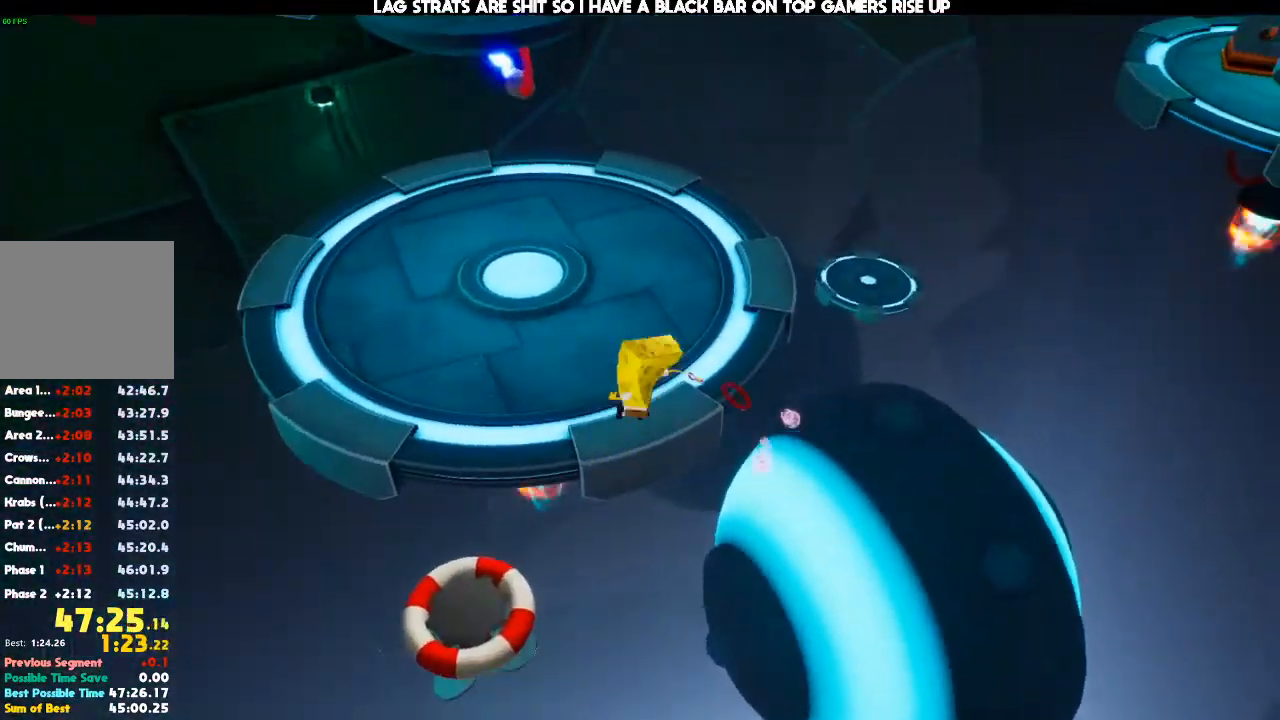
{"dt_ms": 500, "buttons": [], "left_stick": "up-left", "right_stick": "left", "events": [[33, "A", "up"], [100, "X", "up"], [500, "right_stick", "left"]]}
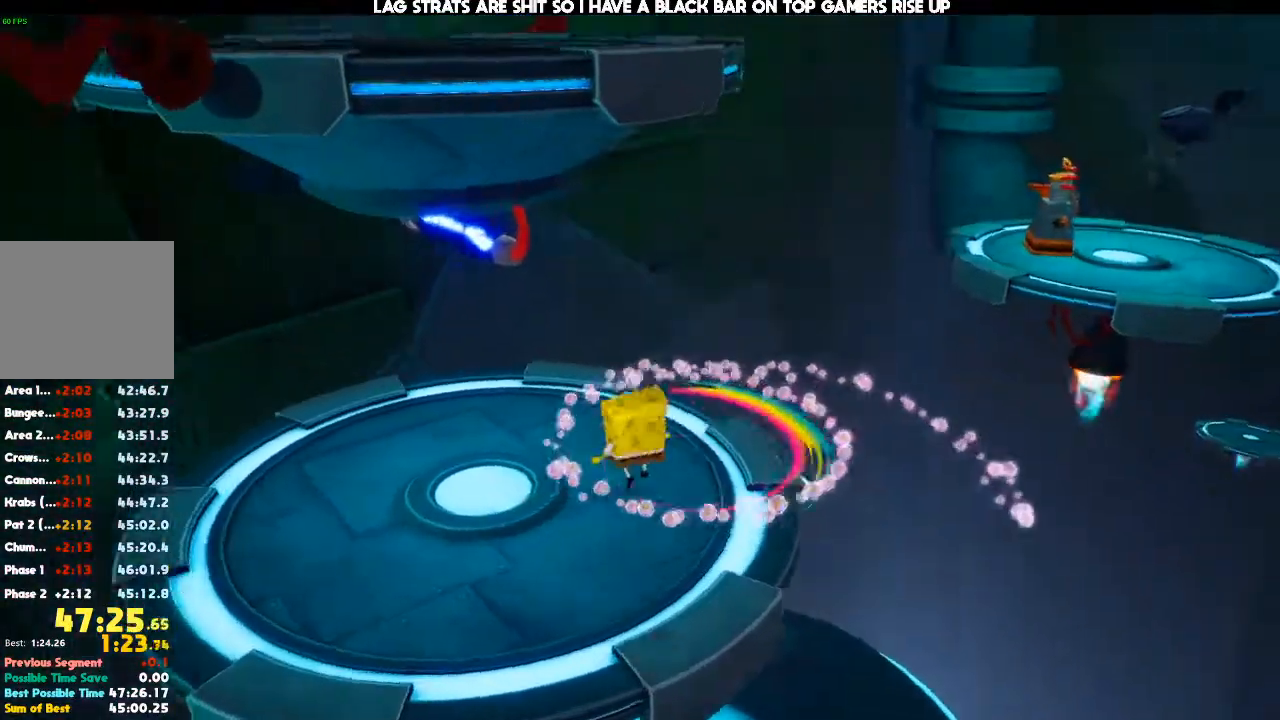
{"dt_ms": 500, "buttons": [], "left_stick": "up-left", "right_stick": "center", "events": [[233, "right_stick", "down-left"], [400, "right_stick", "center"]]}
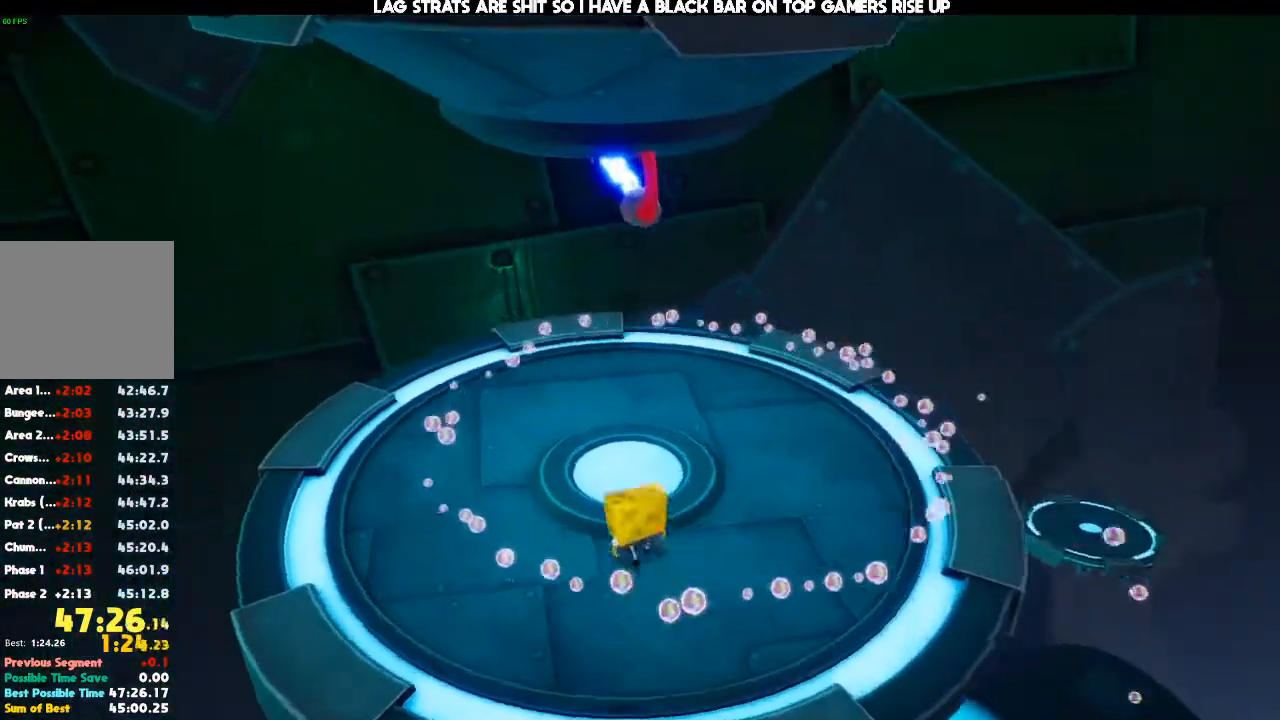
{"dt_ms": 500, "buttons": [], "left_stick": "up", "right_stick": "center", "events": [[100, "left_stick", "up"], [300, "Y", "down"], [367, "Y", "up"]]}
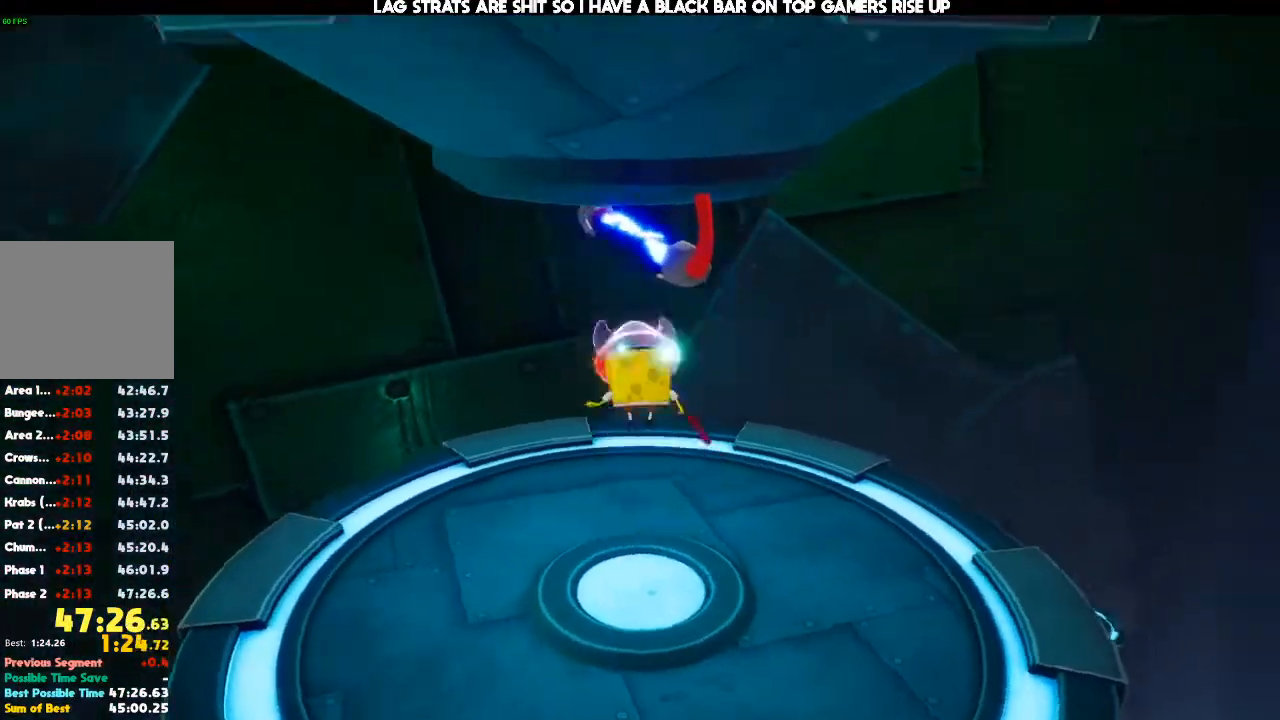
{"dt_ms": 500, "buttons": [], "left_stick": "center", "right_stick": "center", "events": [[33, "left_stick", "center"]]}
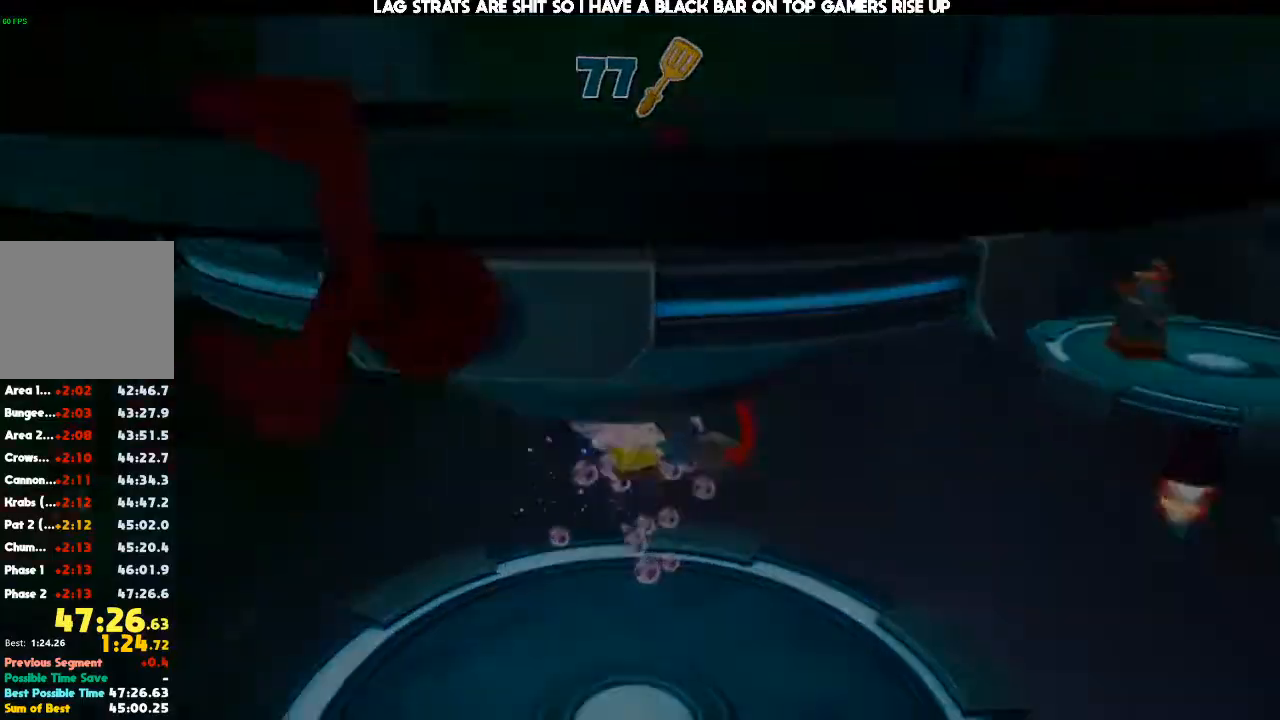
{"dt_ms": 500, "buttons": [], "left_stick": "center", "right_stick": "center", "events": []}
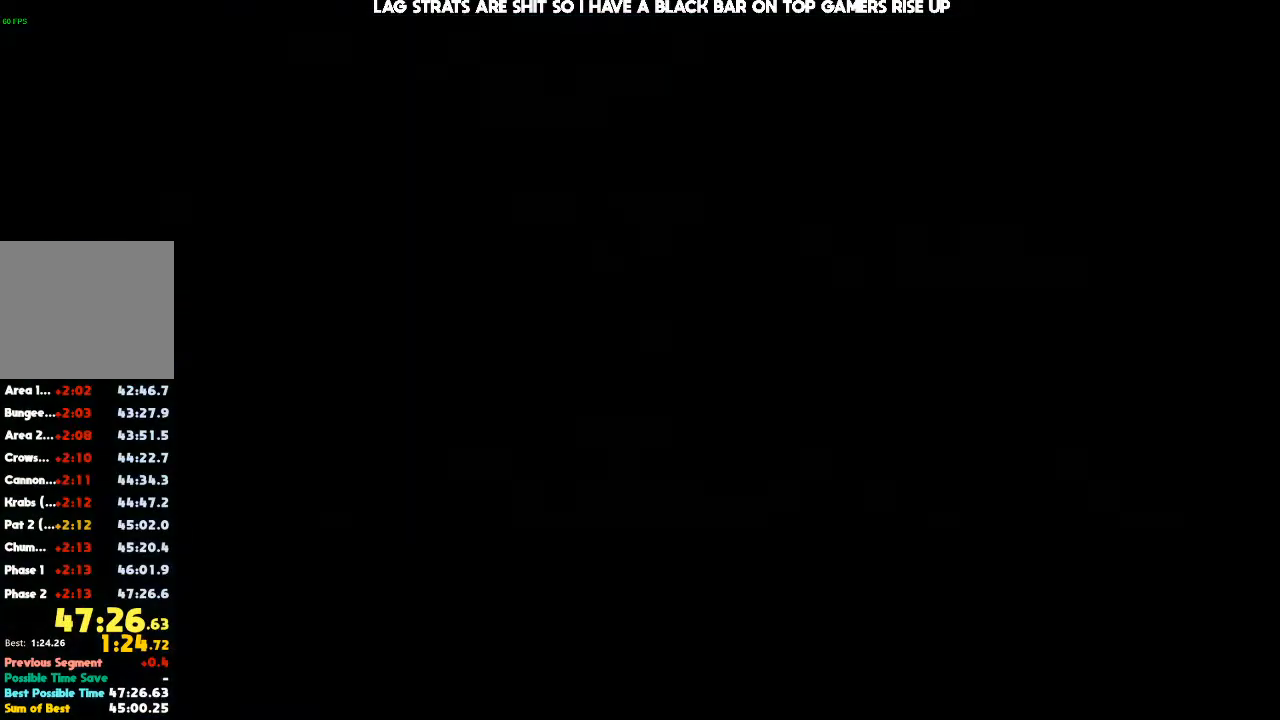
{"dt_ms": 500, "buttons": [], "left_stick": "center", "right_stick": "center", "events": []}
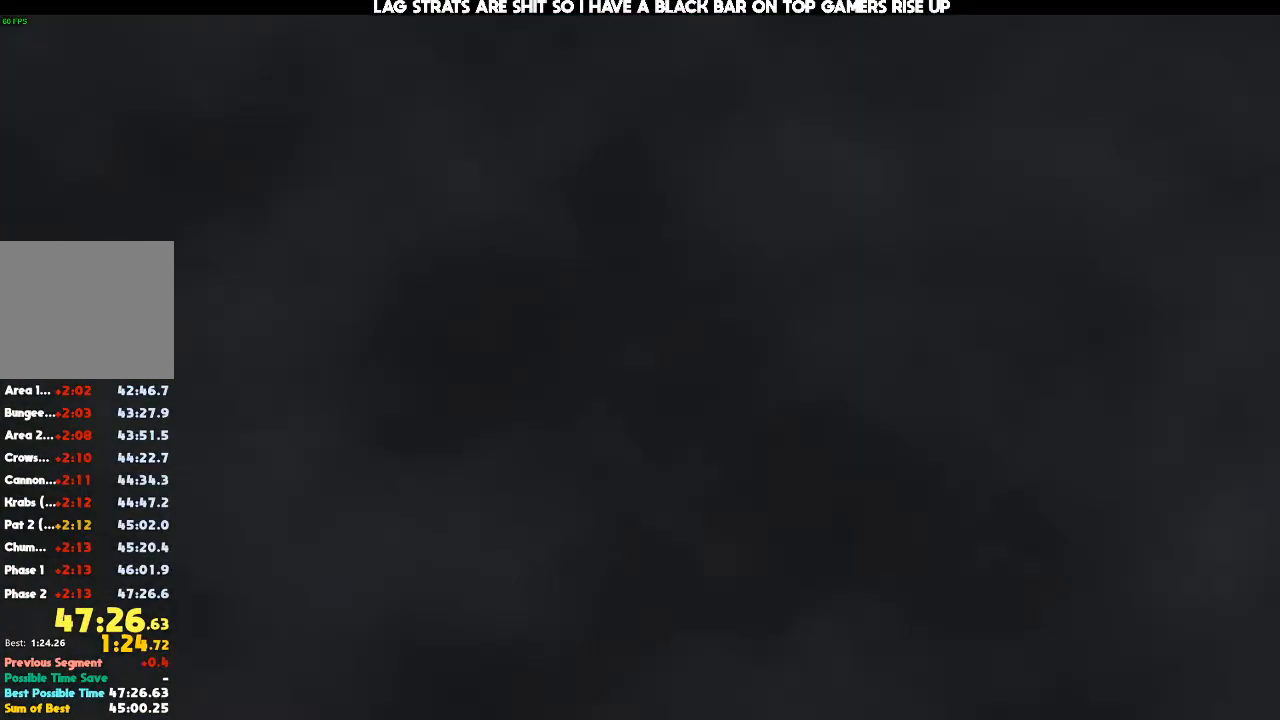
{"dt_ms": 500, "buttons": [], "left_stick": "center", "right_stick": "center", "events": []}
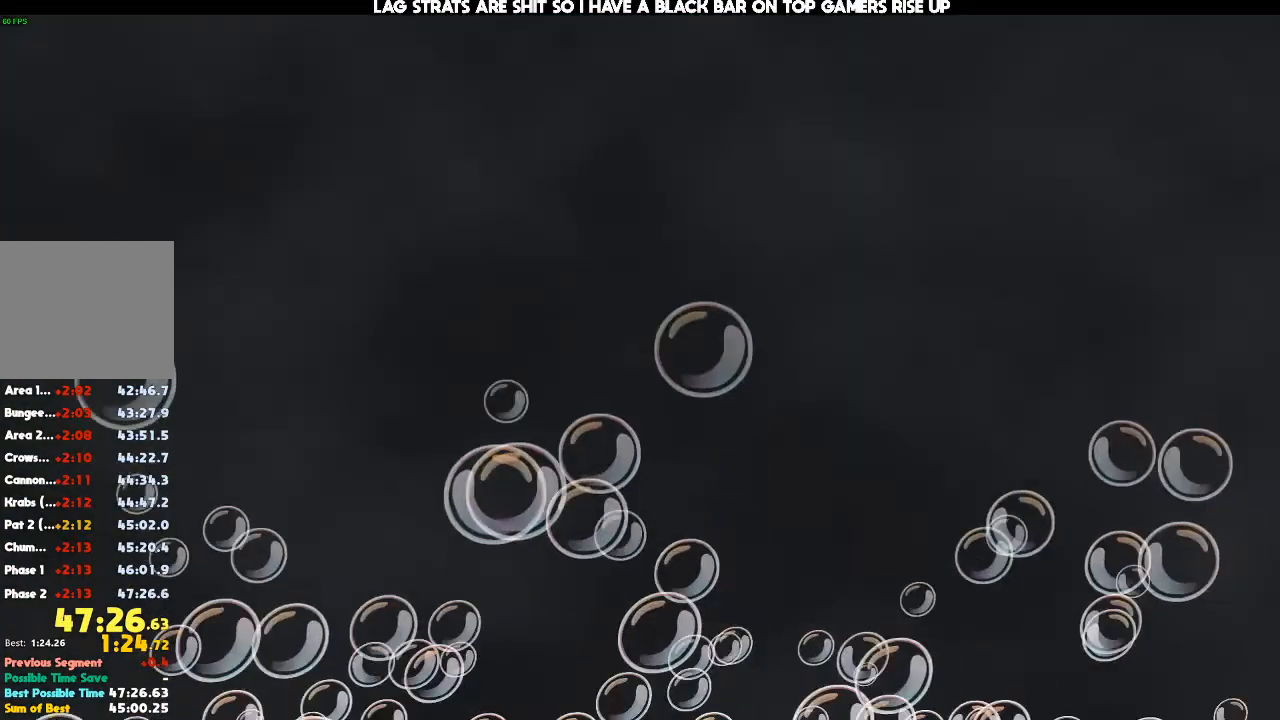
{"dt_ms": 500, "buttons": [], "left_stick": "center", "right_stick": "center", "events": []}
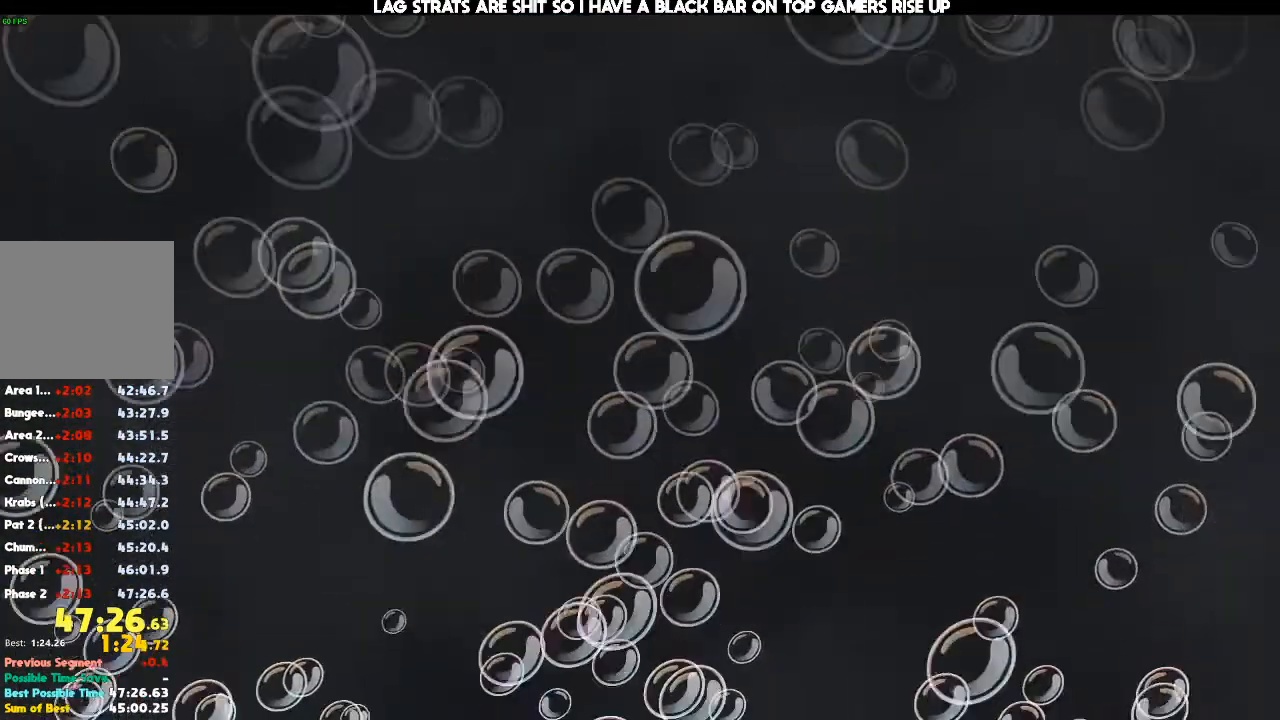
{"dt_ms": 500, "buttons": [], "left_stick": "center", "right_stick": "center", "events": []}
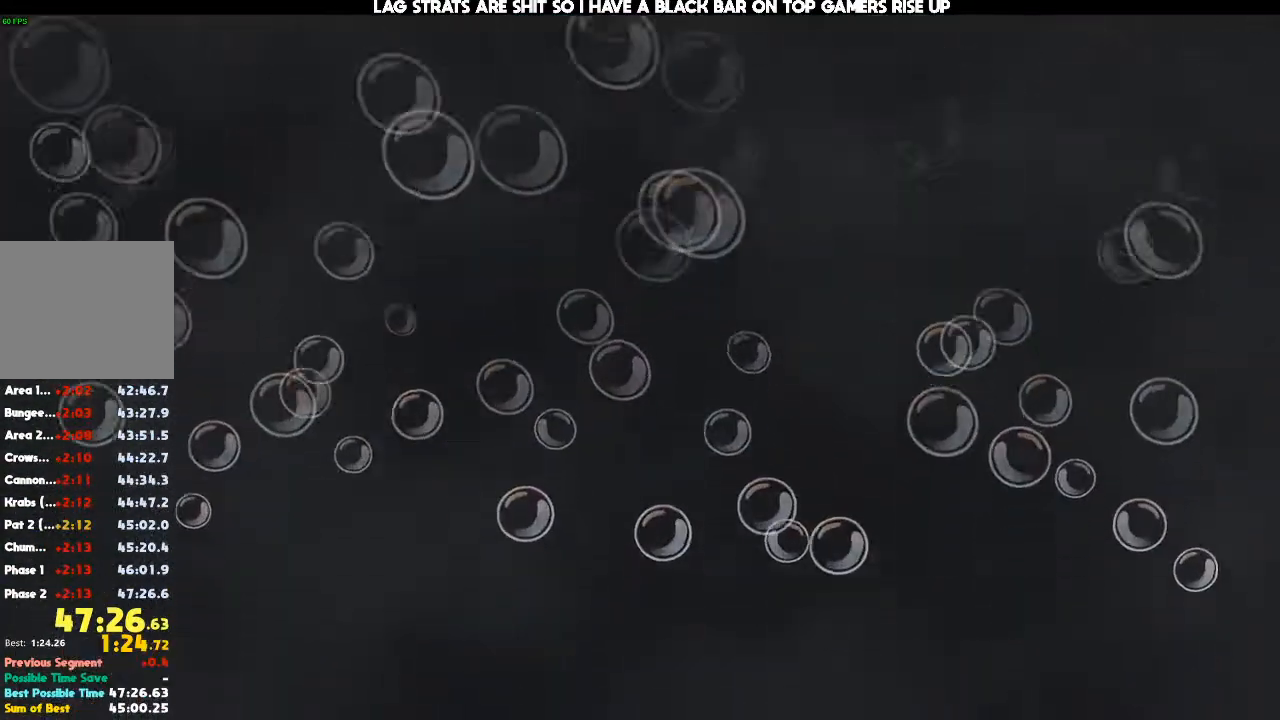
{"dt_ms": 500, "buttons": [], "left_stick": "center", "right_stick": "center", "events": []}
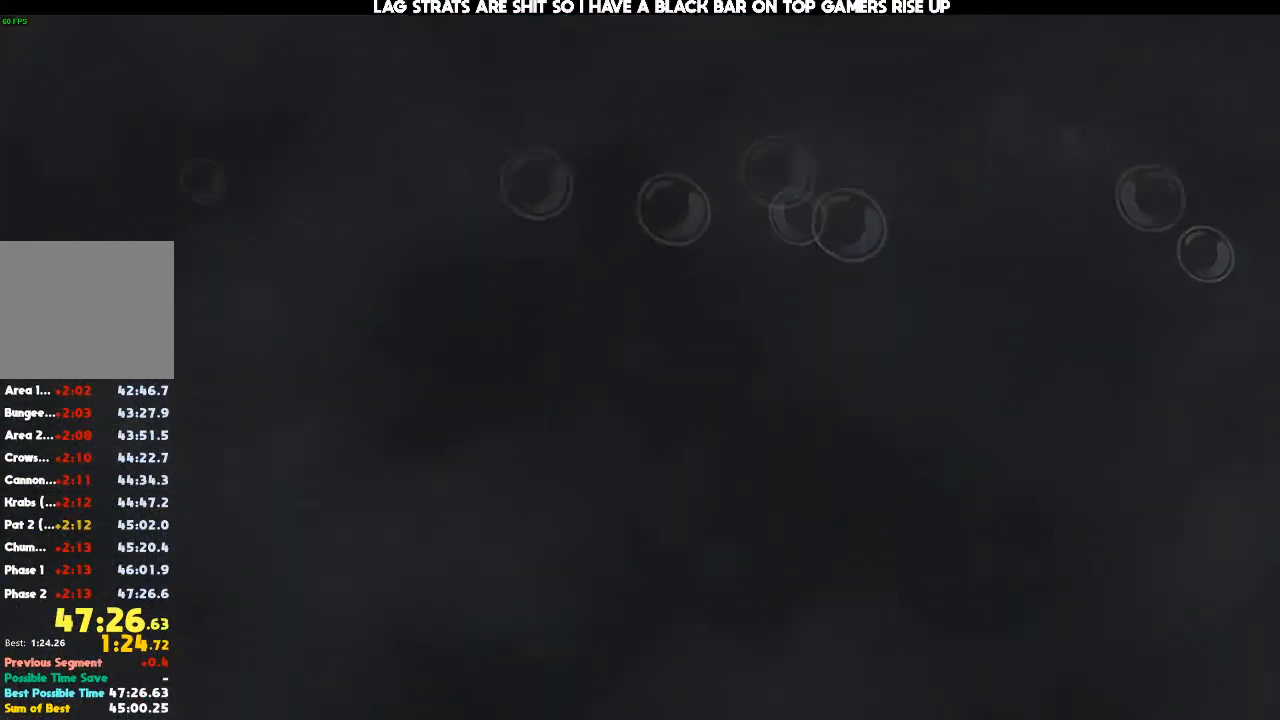
{"dt_ms": 500, "buttons": [], "left_stick": "center", "right_stick": "center", "events": []}
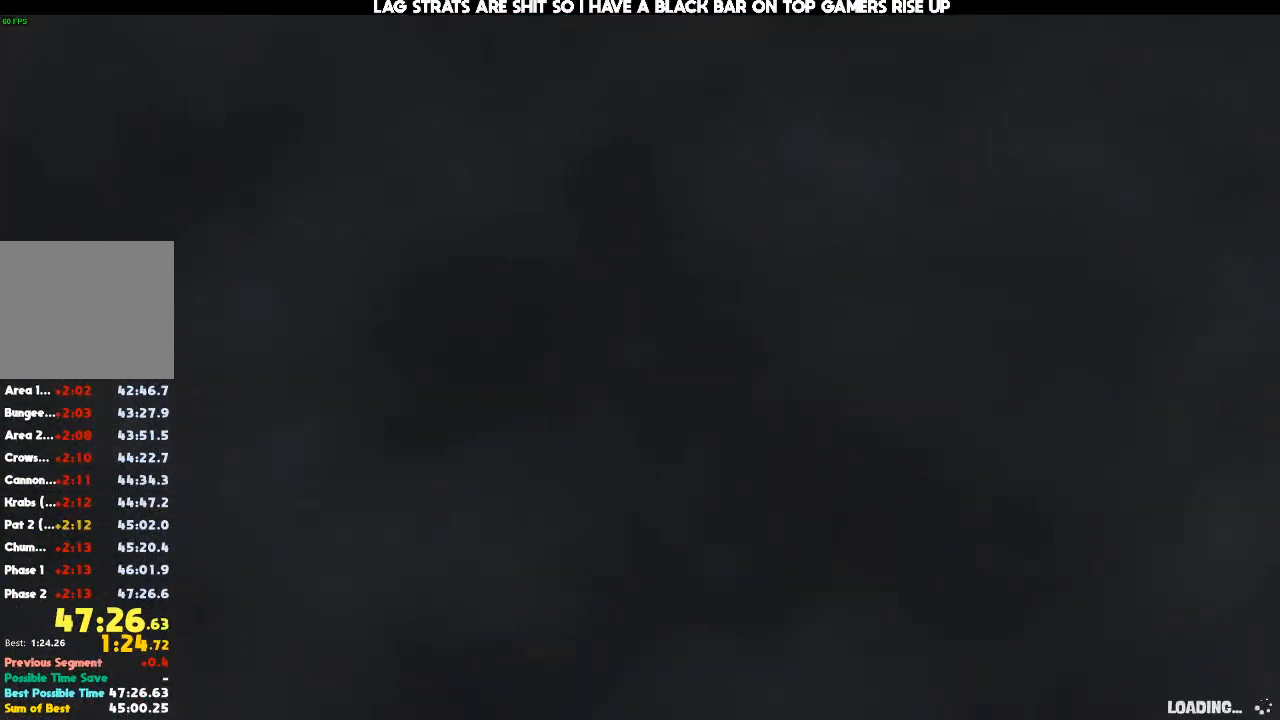
{"dt_ms": 500, "buttons": [], "left_stick": "center", "right_stick": "center", "events": []}
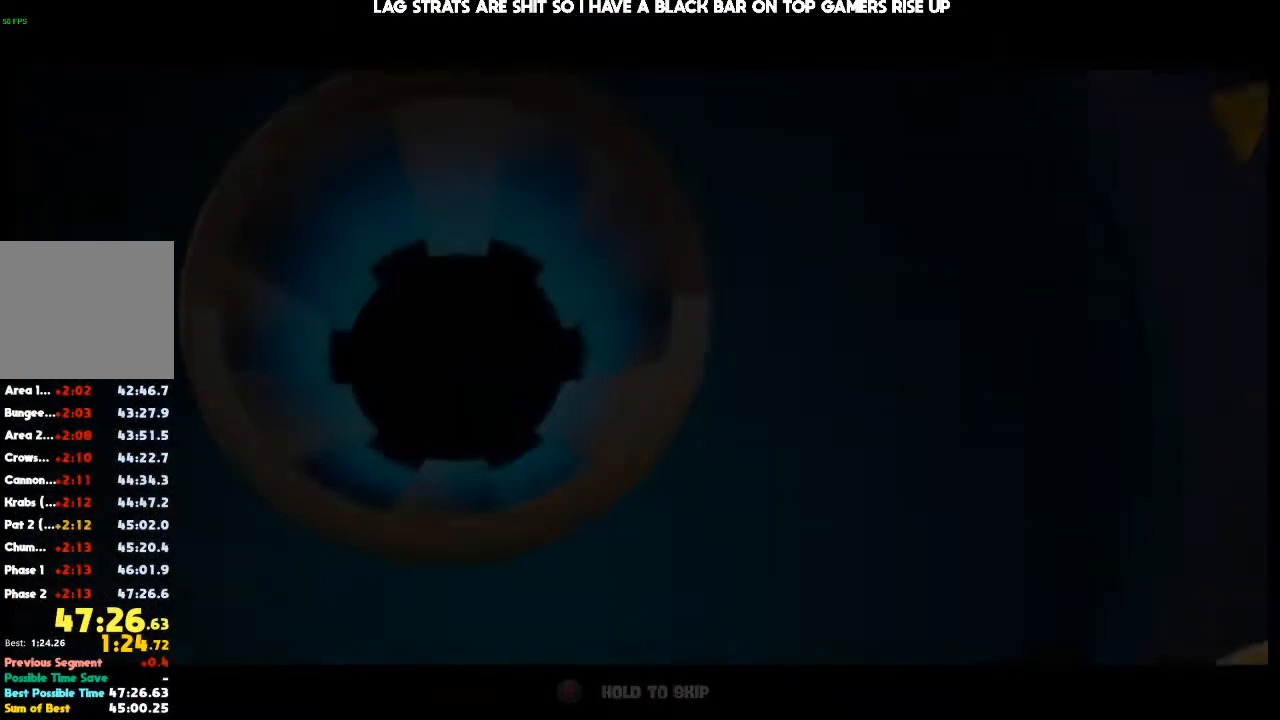
{"dt_ms": 500, "buttons": [], "left_stick": "center", "right_stick": "center", "events": []}
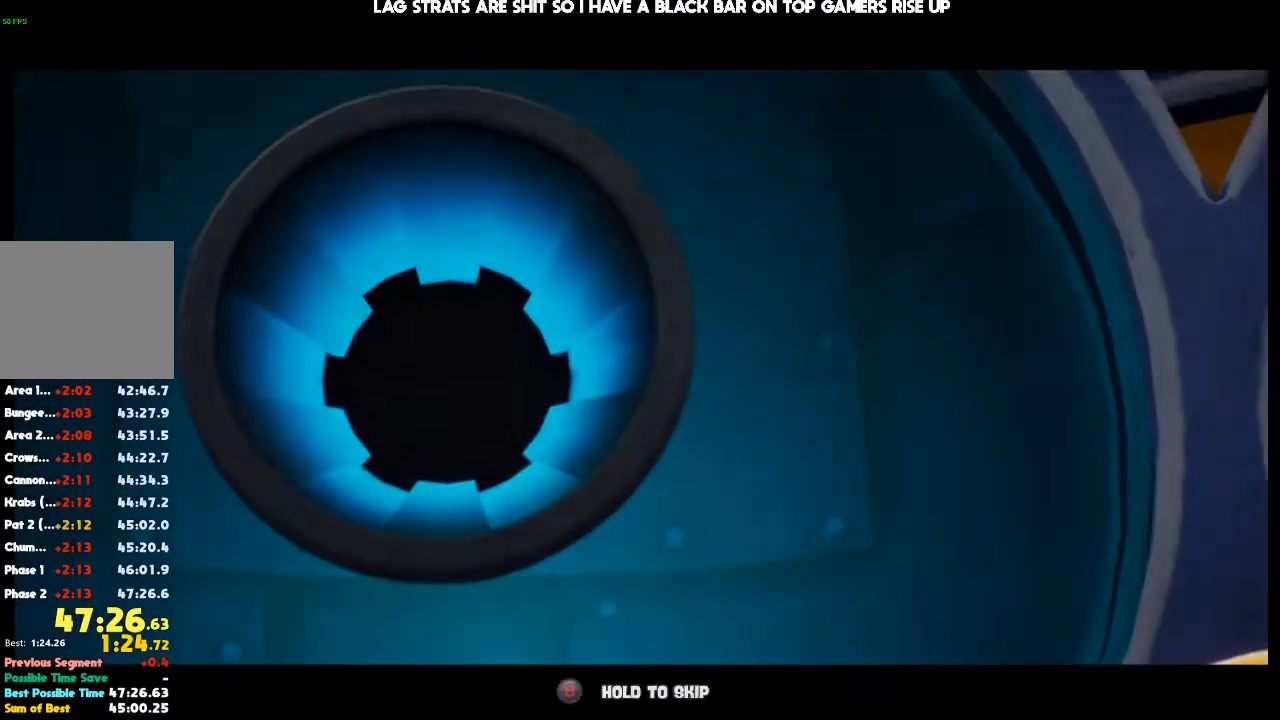
{"dt_ms": 500, "buttons": [], "left_stick": "center", "right_stick": "center", "events": []}
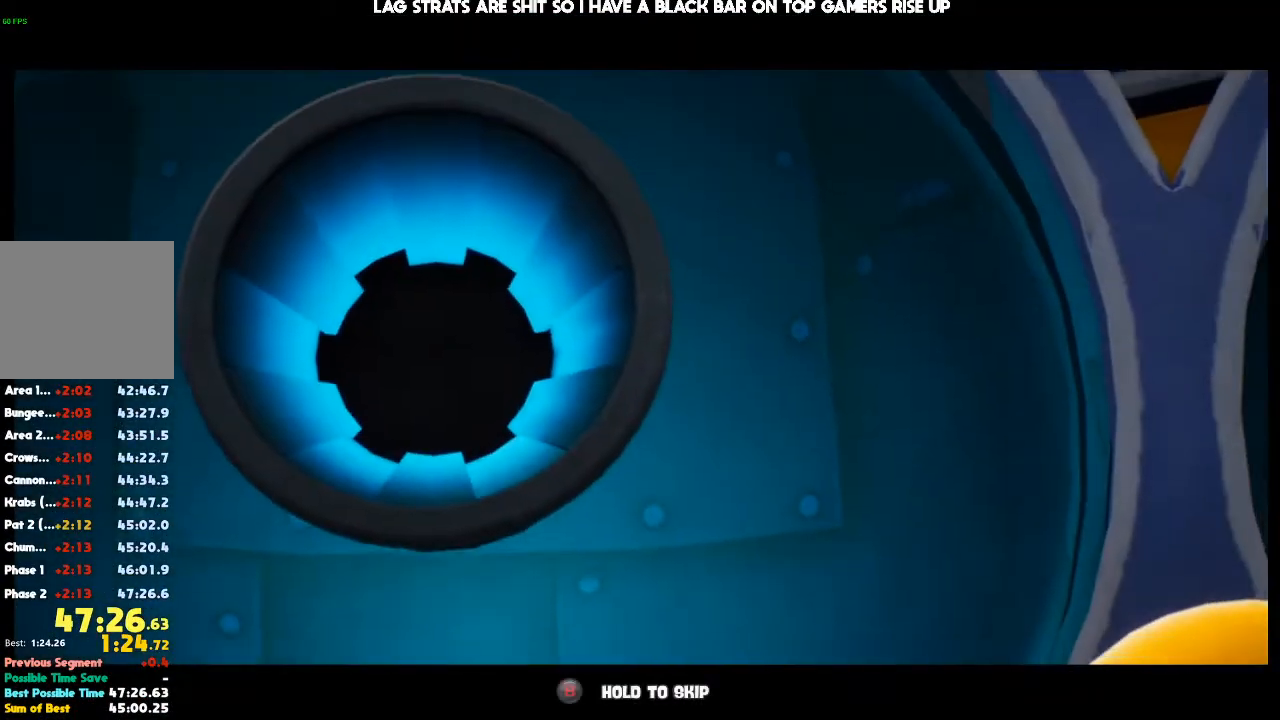
{"dt_ms": 1000, "buttons": ["B"], "left_stick": "center", "right_stick": "center", "events": [[767, "B", "down"]]}
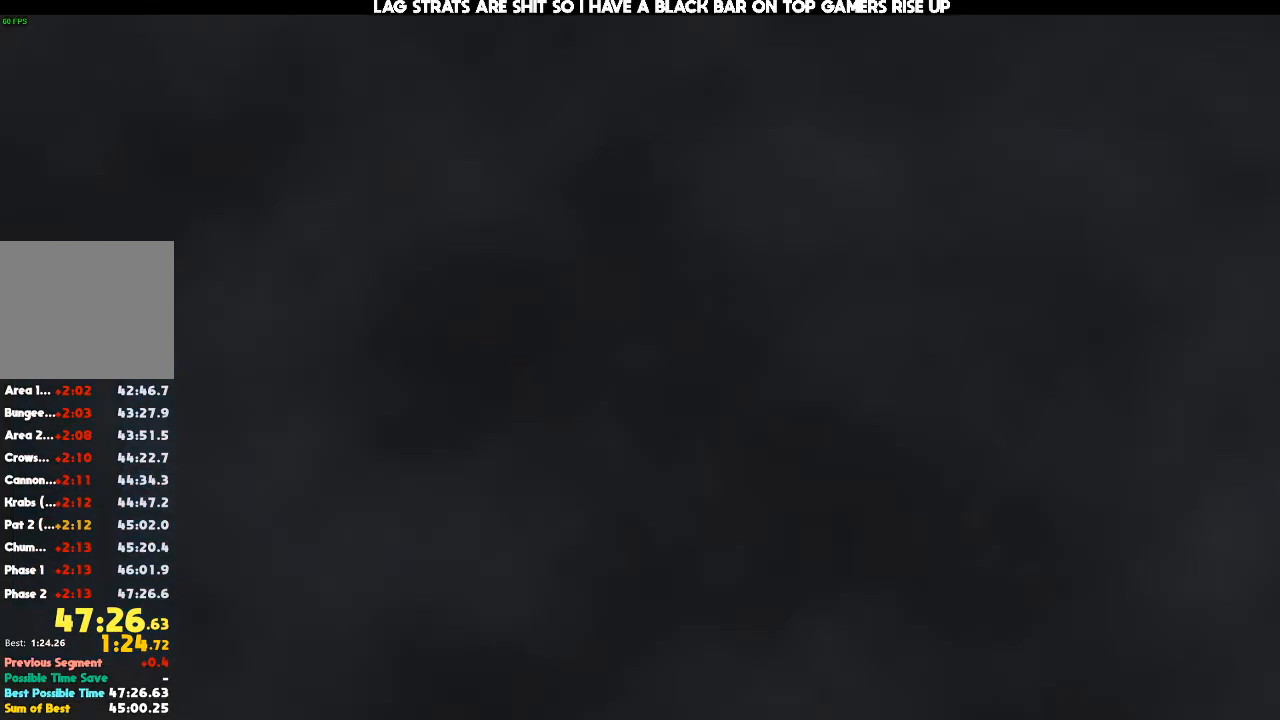
{"dt_ms": 500, "buttons": [], "left_stick": "center", "right_stick": "center", "events": [[100, "B", "up"]]}